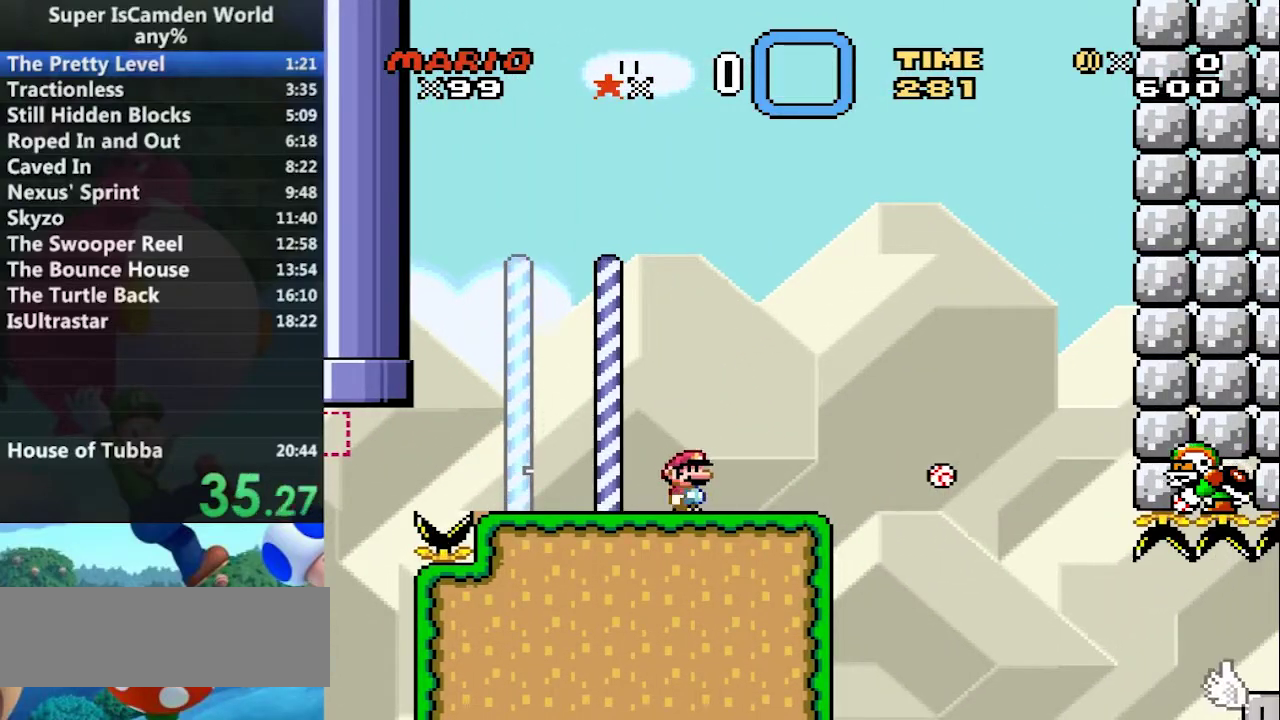
Gameplay with a controller (Nintendo layout); each line is a JSON object with the inputs held at the frame after it. "events" lists button and stick changes between this image and that frame as [ms after this image, input, new state], when the widget could be followed in between. Not read: L3 R3.
{"buttons": ["B", "Y", "DPAD_LEFT"], "events": [[33, "B", "down"], [100, "DPAD_RIGHT", "down"], [467, "DPAD_RIGHT", "up"], [501, "DPAD_LEFT", "down"]]}
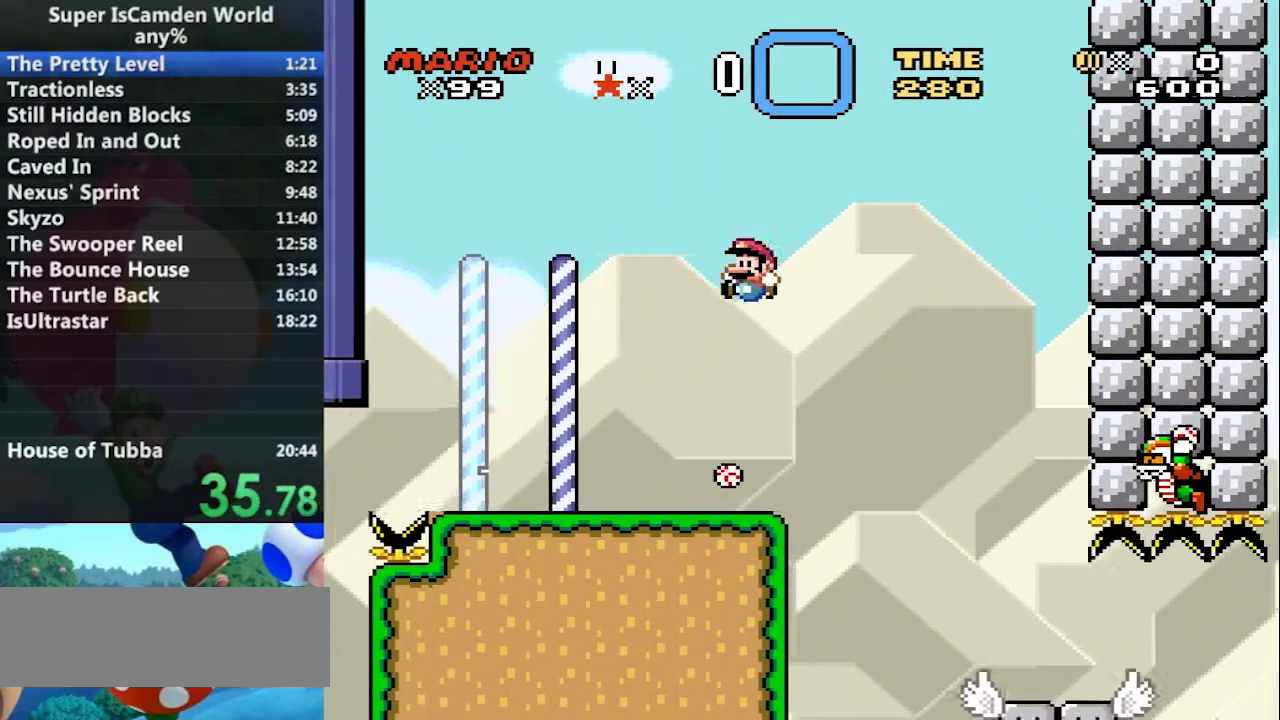
{"buttons": ["B", "Y", "DPAD_RIGHT"], "events": [[233, "DPAD_LEFT", "up"], [300, "B", "up"], [433, "DPAD_RIGHT", "down"], [467, "B", "down"]]}
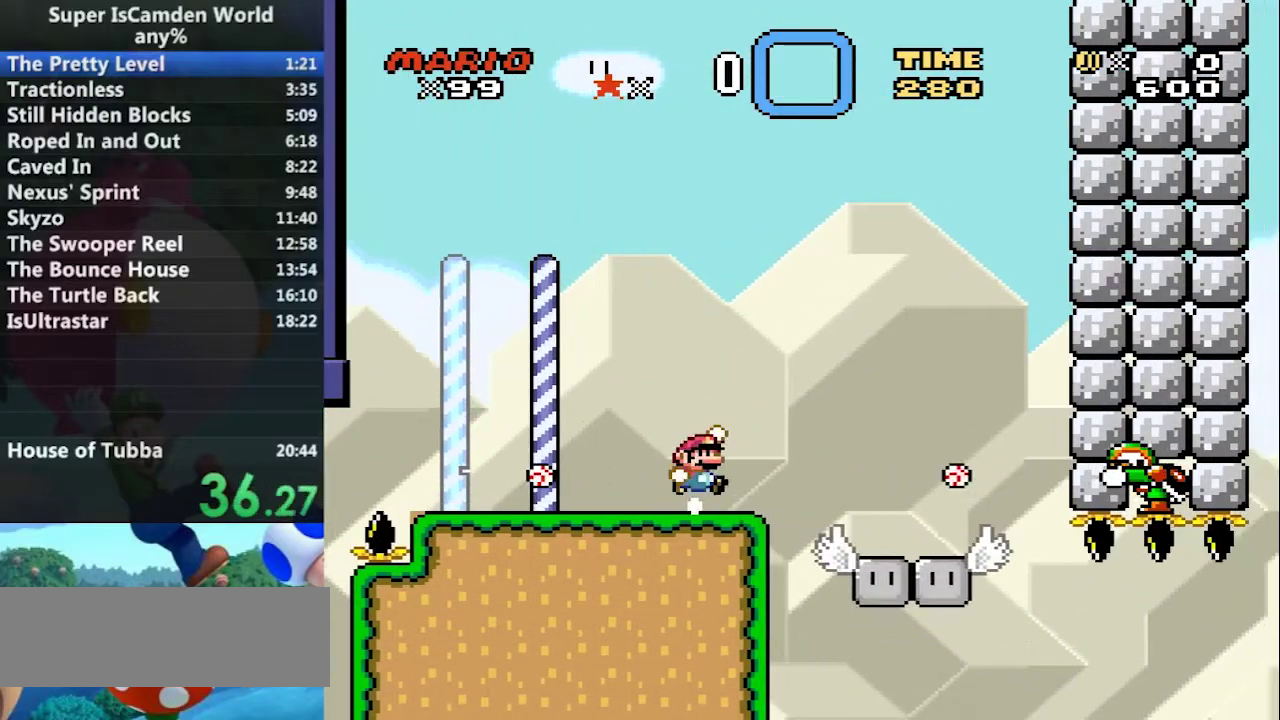
{"buttons": ["Y", "DPAD_RIGHT"], "events": [[33, "DPAD_RIGHT", "up"], [200, "DPAD_RIGHT", "down"], [400, "B", "up"]]}
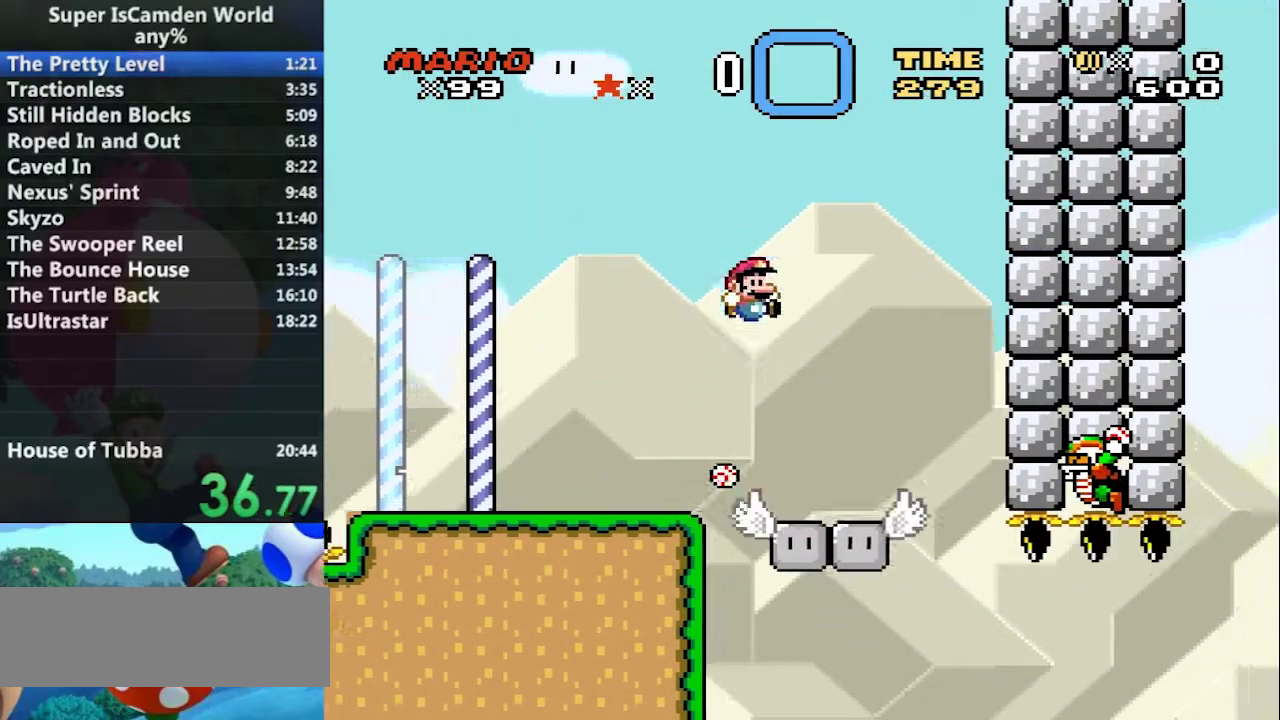
{"buttons": ["Y"], "events": [[34, "DPAD_RIGHT", "up"], [167, "DPAD_LEFT", "down"], [334, "DPAD_LEFT", "up"], [401, "DPAD_RIGHT", "down"], [501, "DPAD_RIGHT", "up"]]}
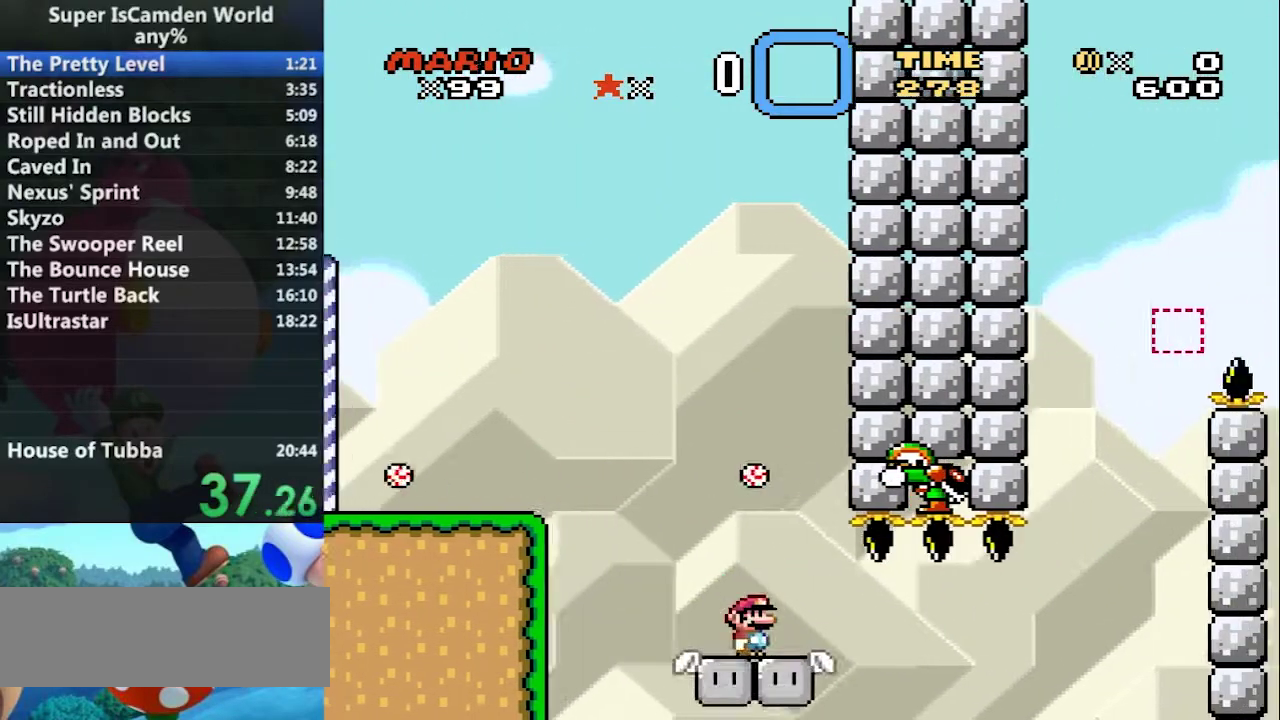
{"buttons": ["Y"], "events": []}
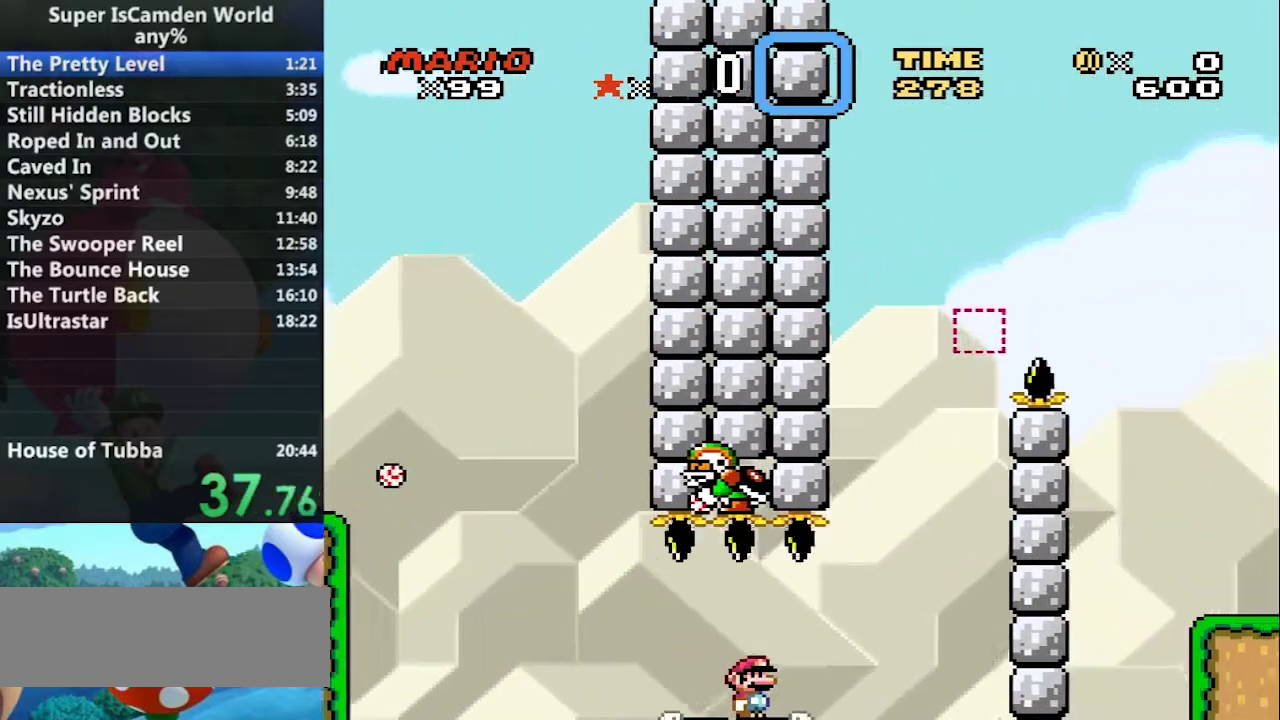
{"buttons": ["Y"], "events": []}
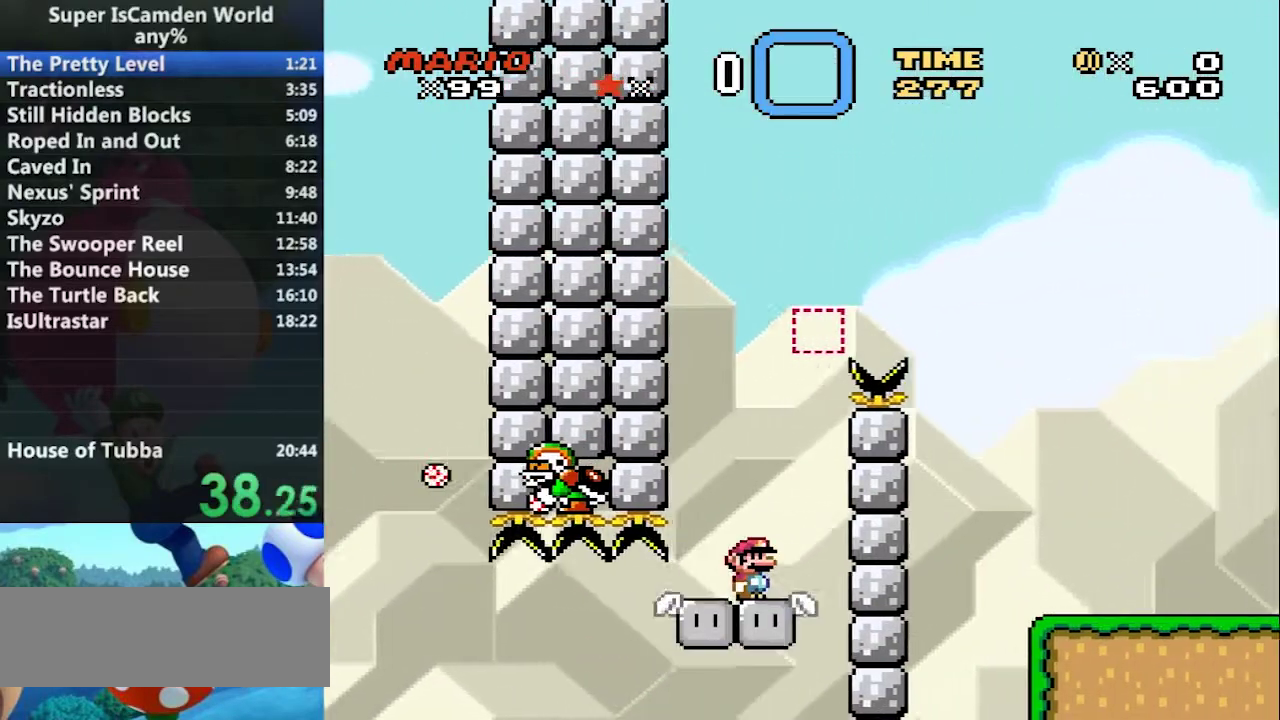
{"buttons": ["B", "Y", "DPAD_RIGHT"], "events": [[167, "DPAD_LEFT", "down"], [400, "B", "down"], [400, "DPAD_RIGHT", "down"], [467, "DPAD_LEFT", "up"]]}
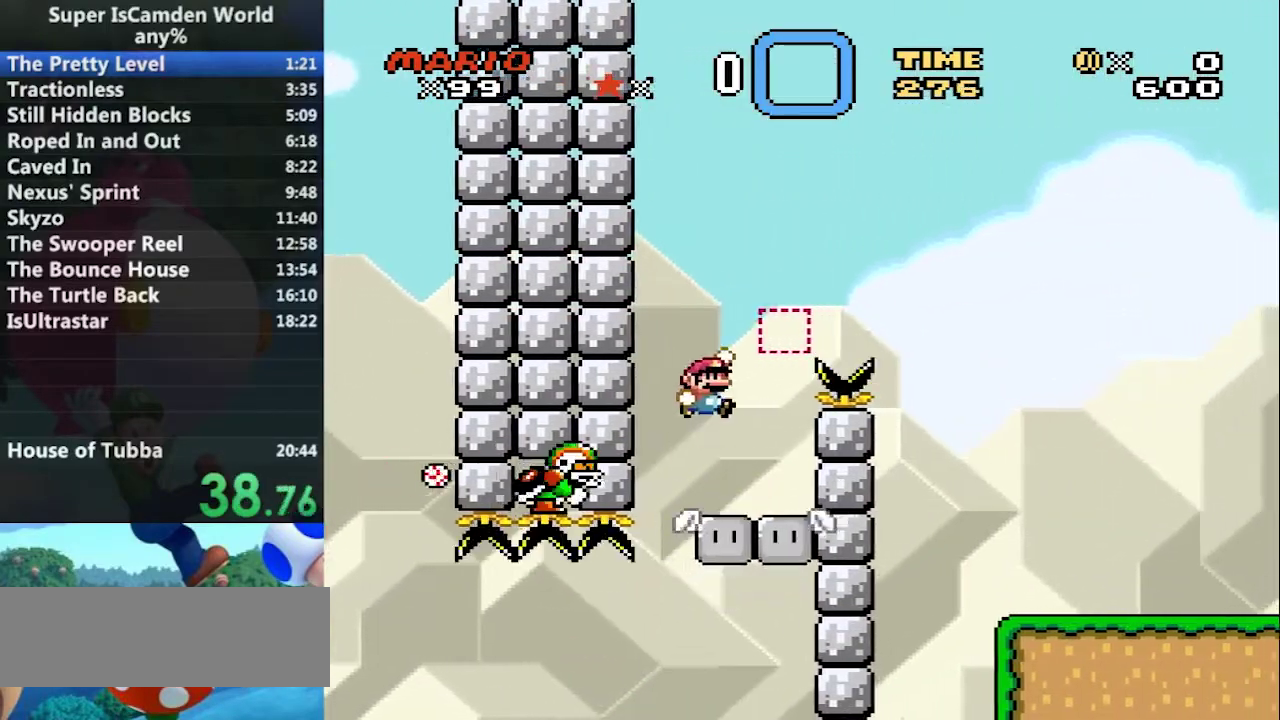
{"buttons": ["B", "Y", "DPAD_RIGHT"], "events": []}
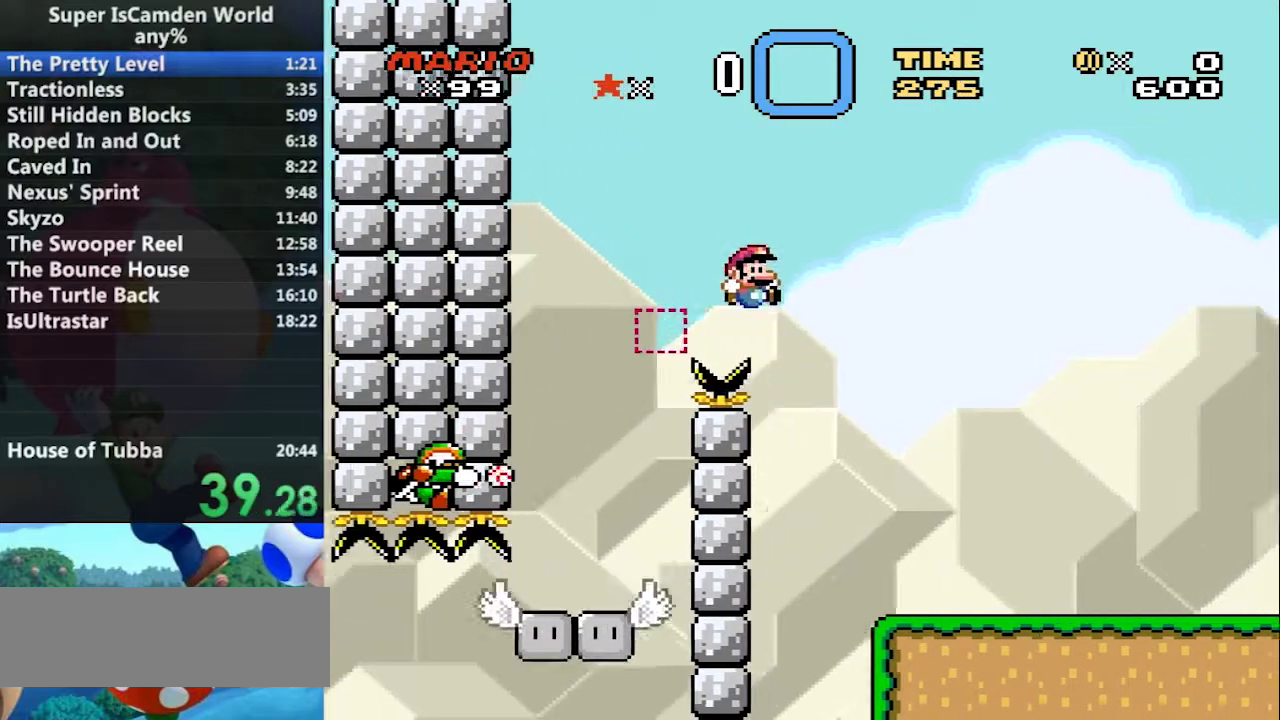
{"buttons": ["Y", "DPAD_RIGHT"], "events": [[200, "B", "up"]]}
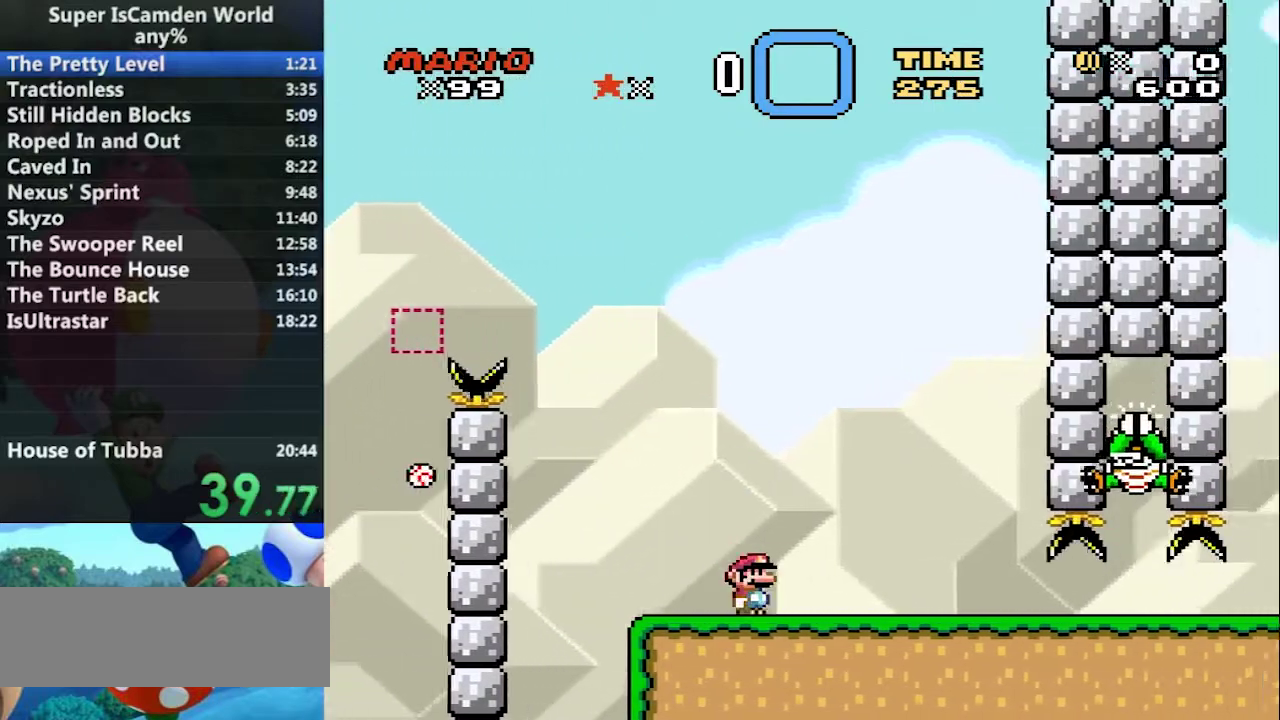
{"buttons": ["Y", "DPAD_LEFT"], "events": [[367, "B", "down"], [400, "DPAD_LEFT", "down"], [400, "DPAD_RIGHT", "up"], [500, "B", "up"]]}
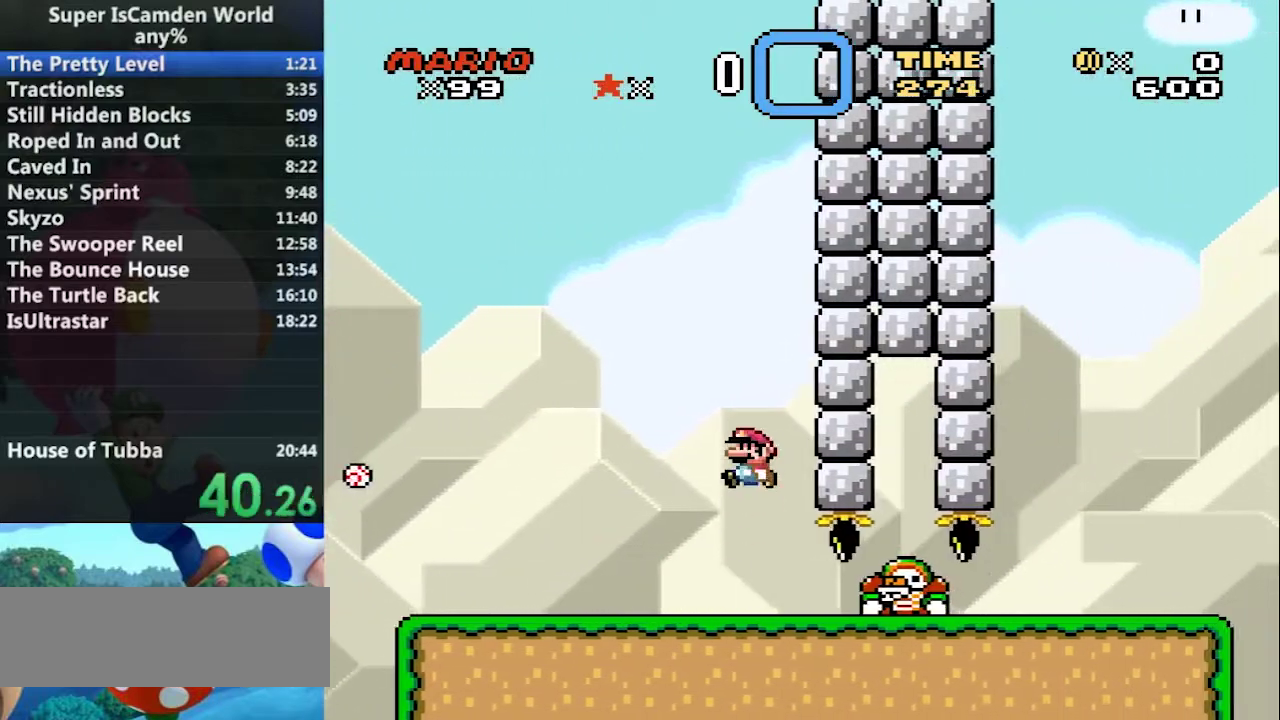
{"buttons": ["Y", "DPAD_RIGHT"], "events": [[200, "DPAD_LEFT", "up"], [234, "DPAD_RIGHT", "down"]]}
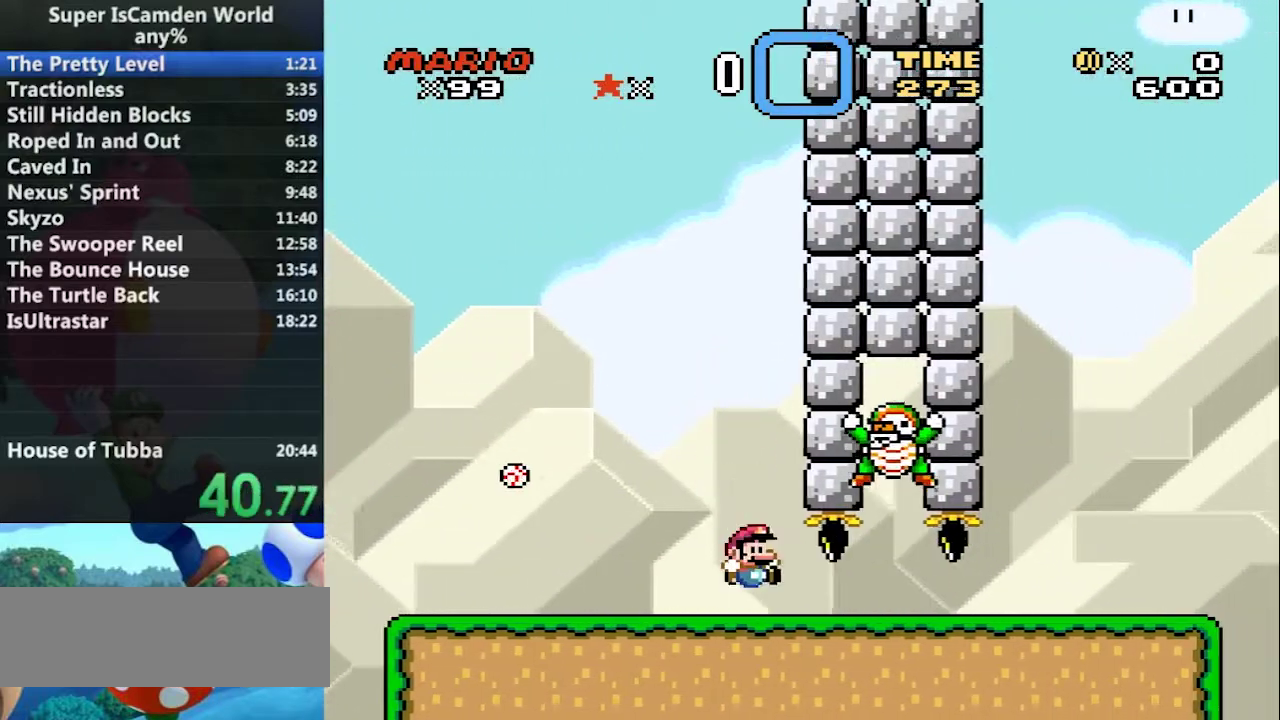
{"buttons": ["Y", "DPAD_RIGHT"], "events": []}
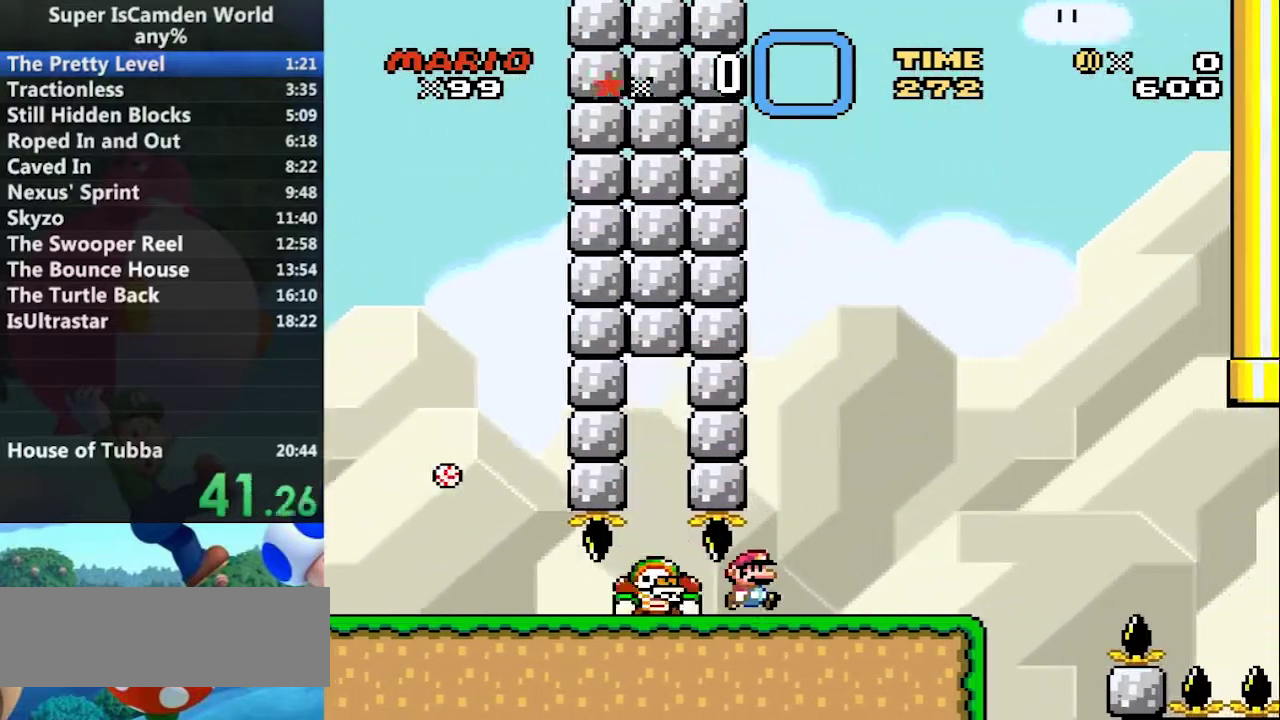
{"buttons": ["Y"], "events": [[167, "DPAD_LEFT", "down"], [234, "DPAD_RIGHT", "up"], [367, "DPAD_LEFT", "up"], [367, "DPAD_RIGHT", "down"], [467, "DPAD_RIGHT", "up"]]}
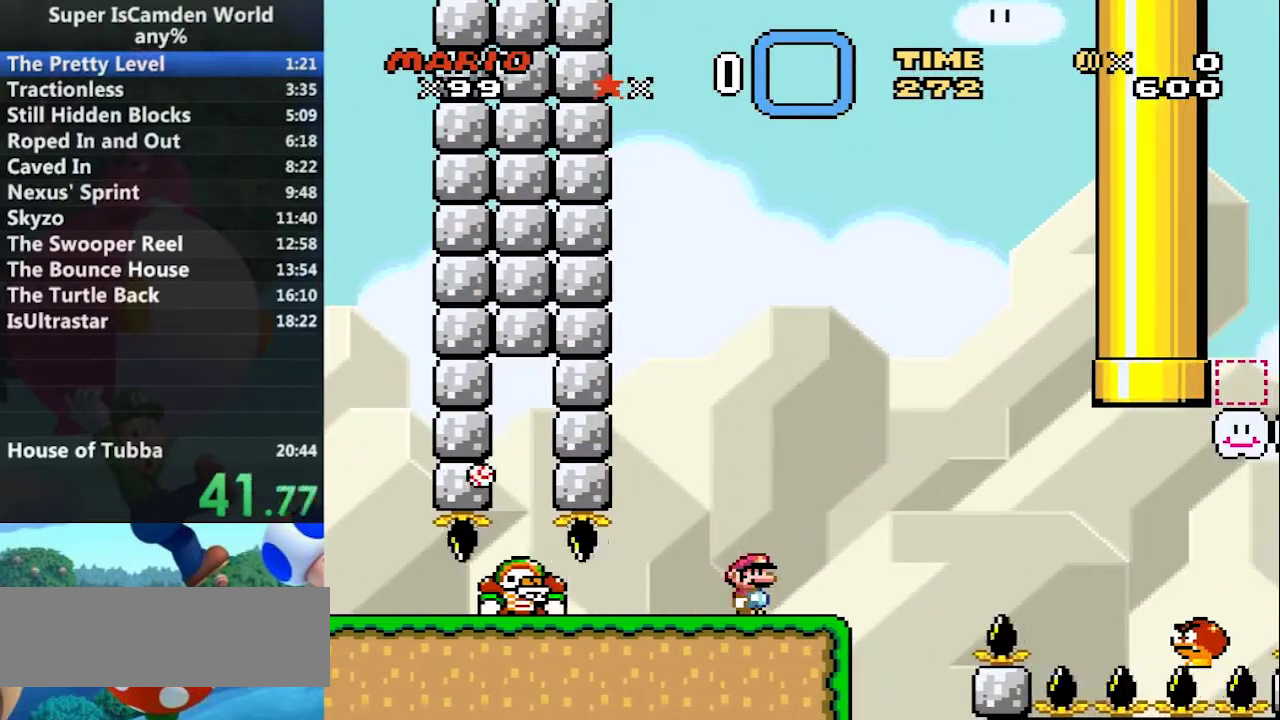
{"buttons": ["Y"], "events": [[133, "Y", "up"], [433, "Y", "down"]]}
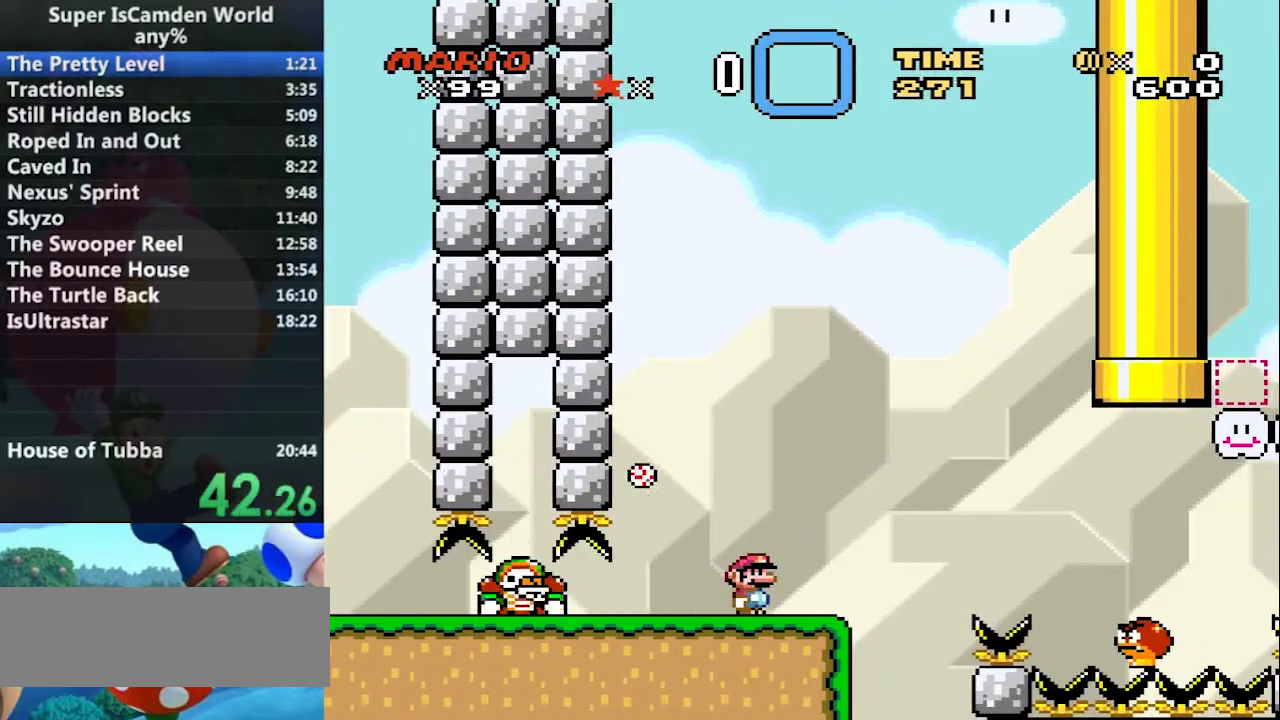
{"buttons": ["Y"], "events": []}
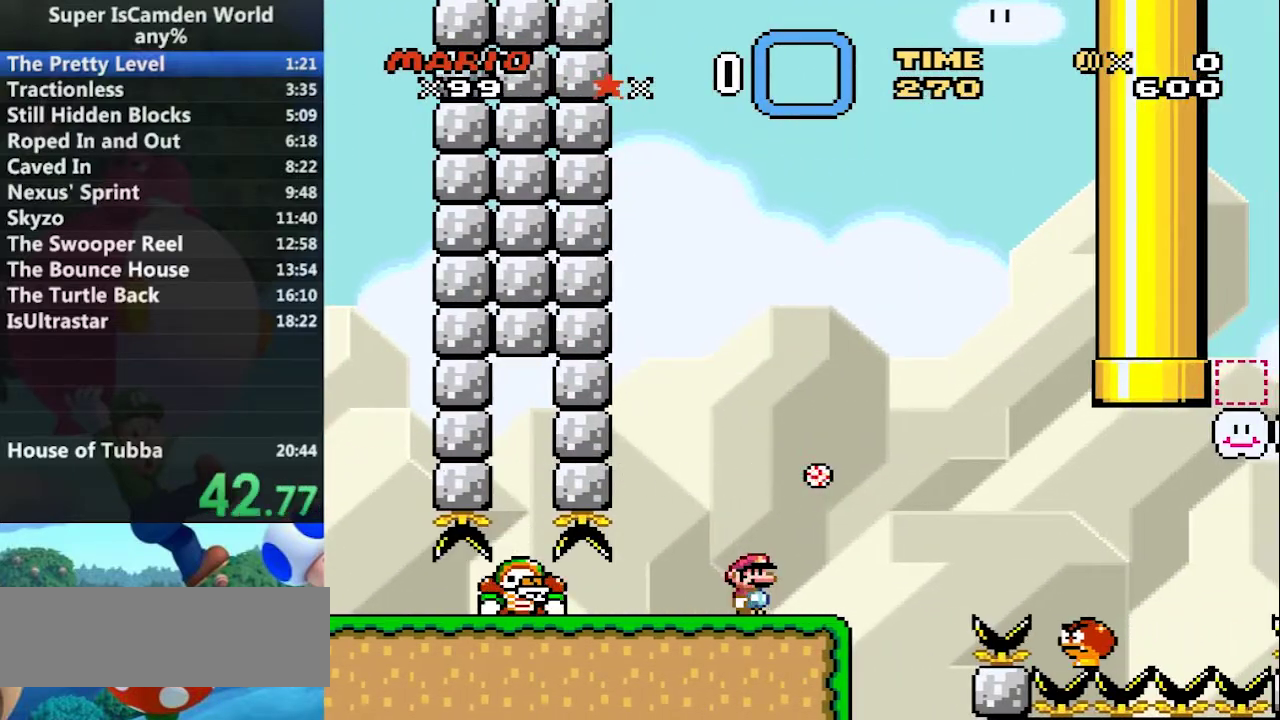
{"buttons": ["Y"], "events": []}
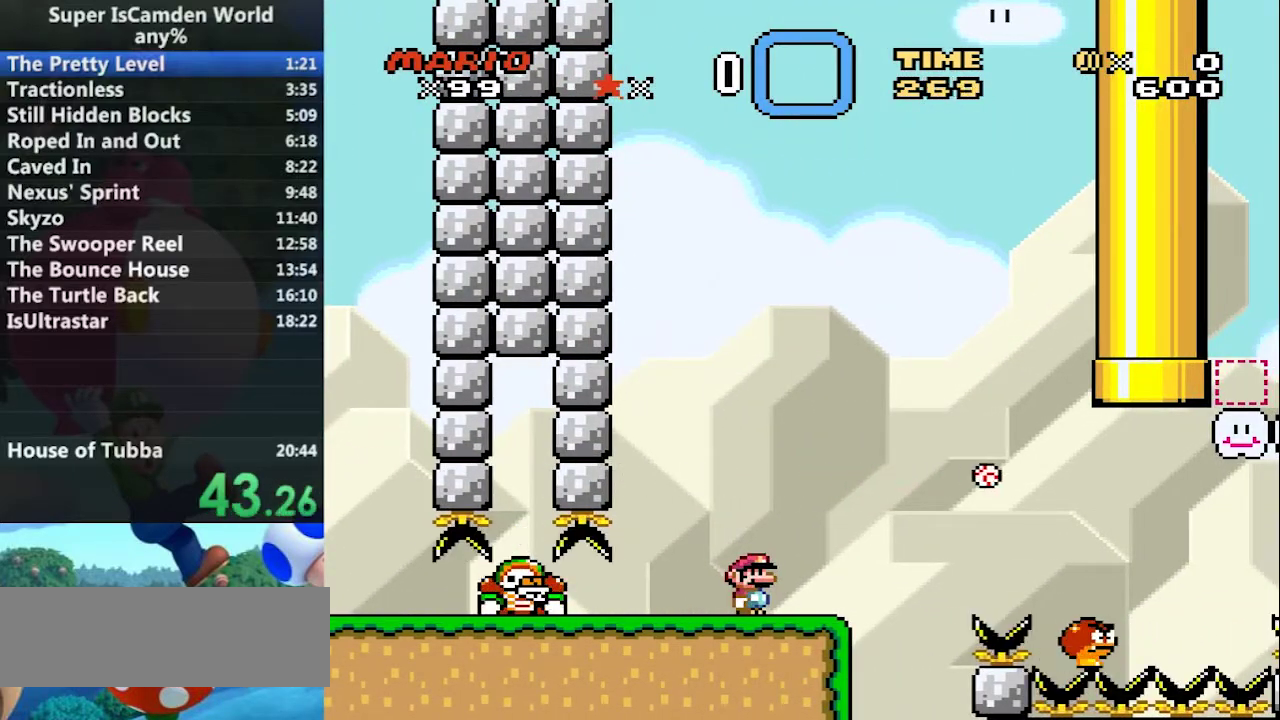
{"buttons": ["Y", "DPAD_RIGHT"], "events": [[234, "DPAD_RIGHT", "down"]]}
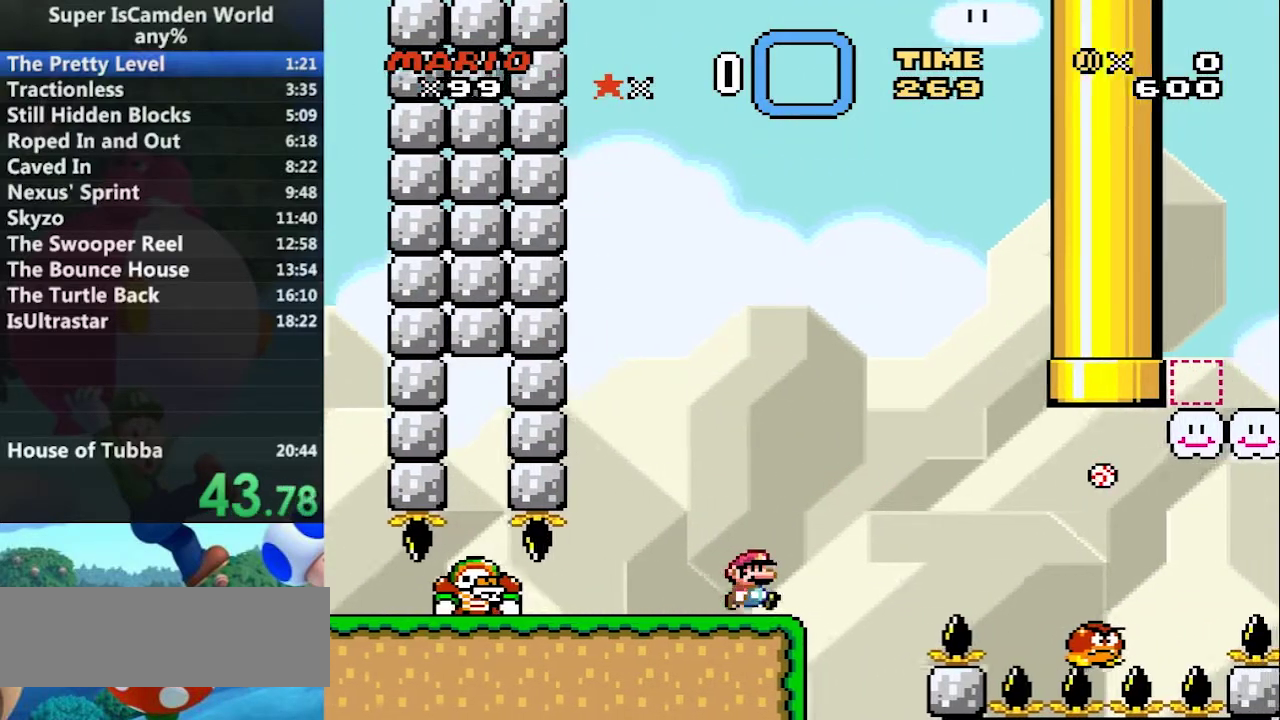
{"buttons": ["B", "Y", "DPAD_RIGHT"], "events": [[367, "B", "down"]]}
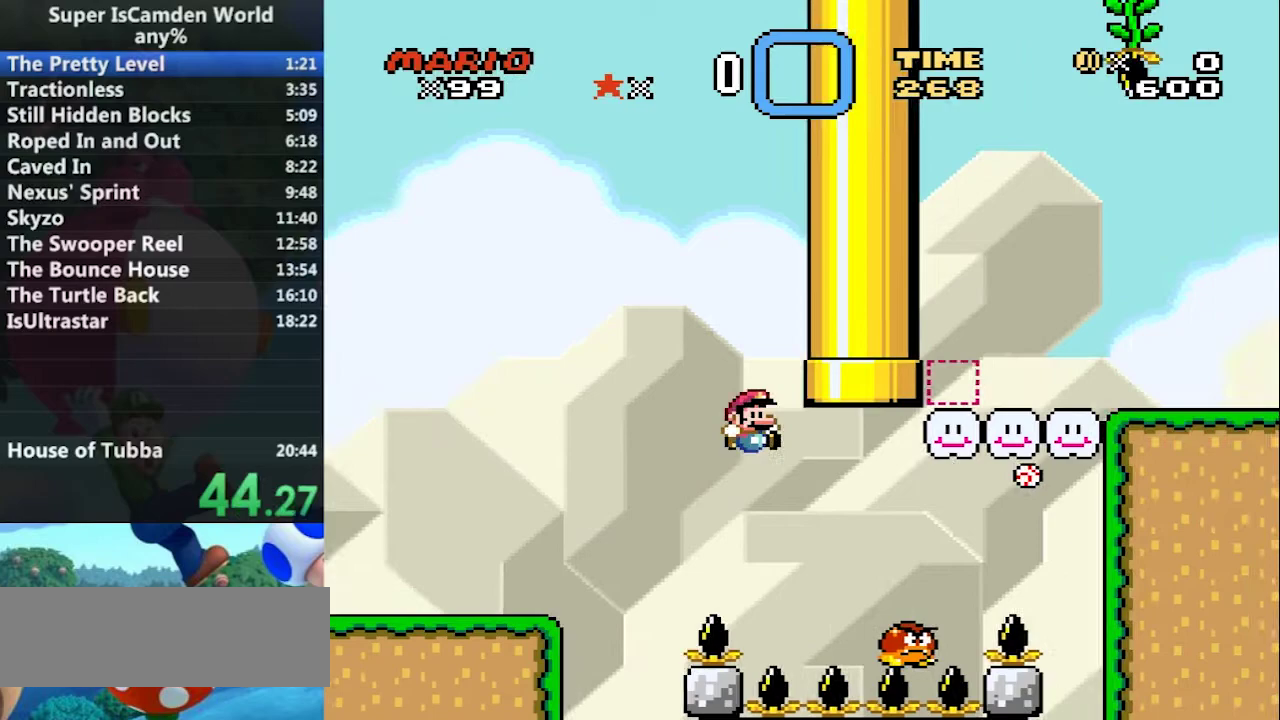
{"buttons": ["B", "Y", "DPAD_RIGHT"], "events": []}
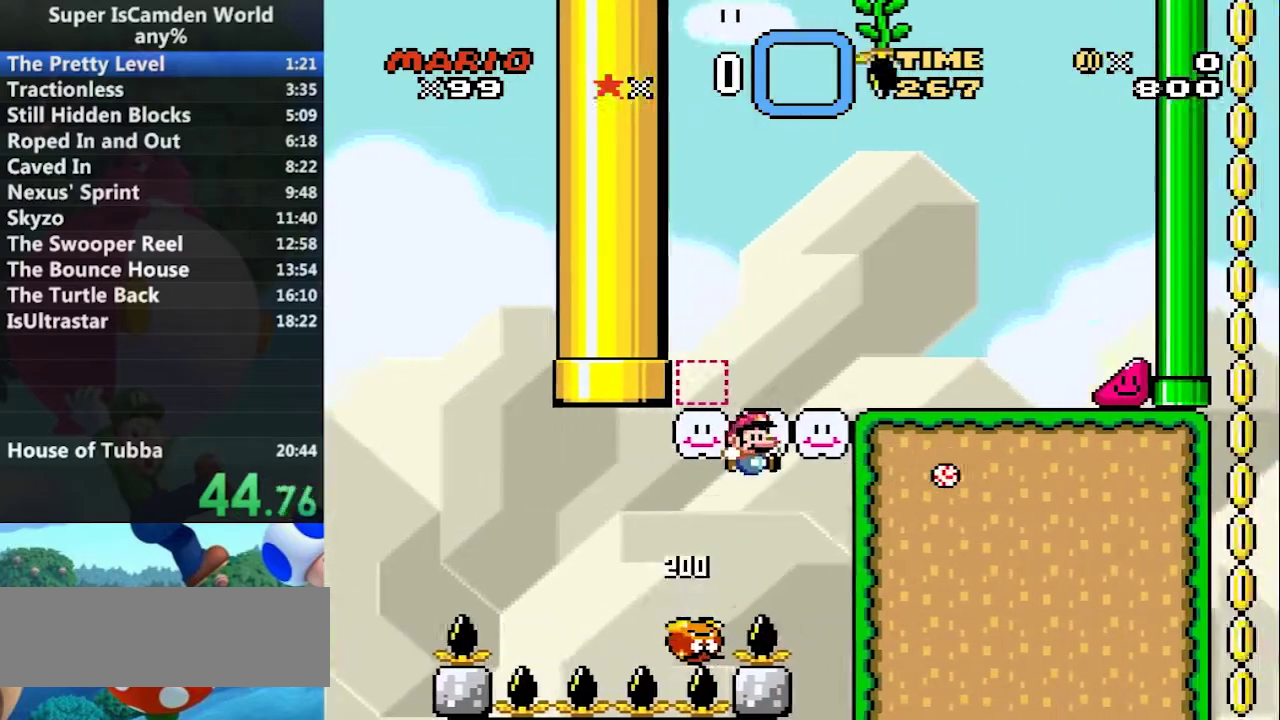
{"buttons": ["Y", "DPAD_RIGHT"], "events": [[233, "B", "up"]]}
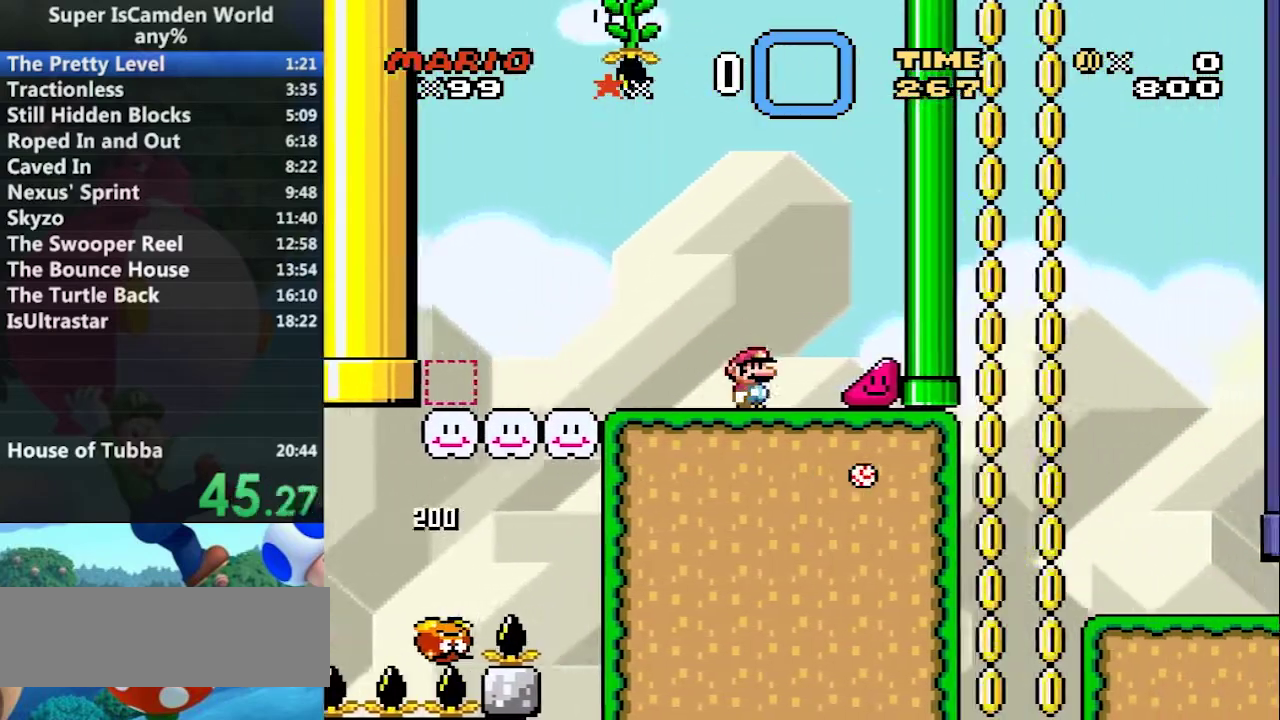
{"buttons": ["Y", "DPAD_RIGHT"], "events": []}
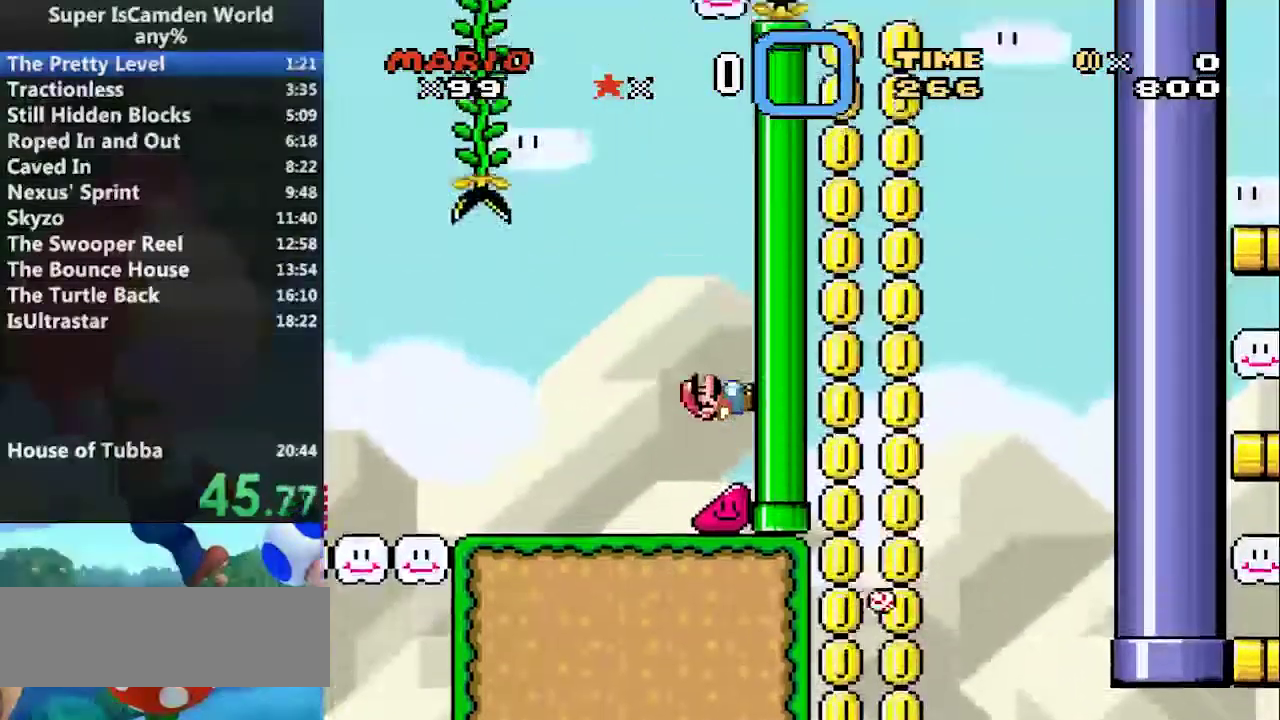
{"buttons": ["Y", "DPAD_RIGHT"], "events": []}
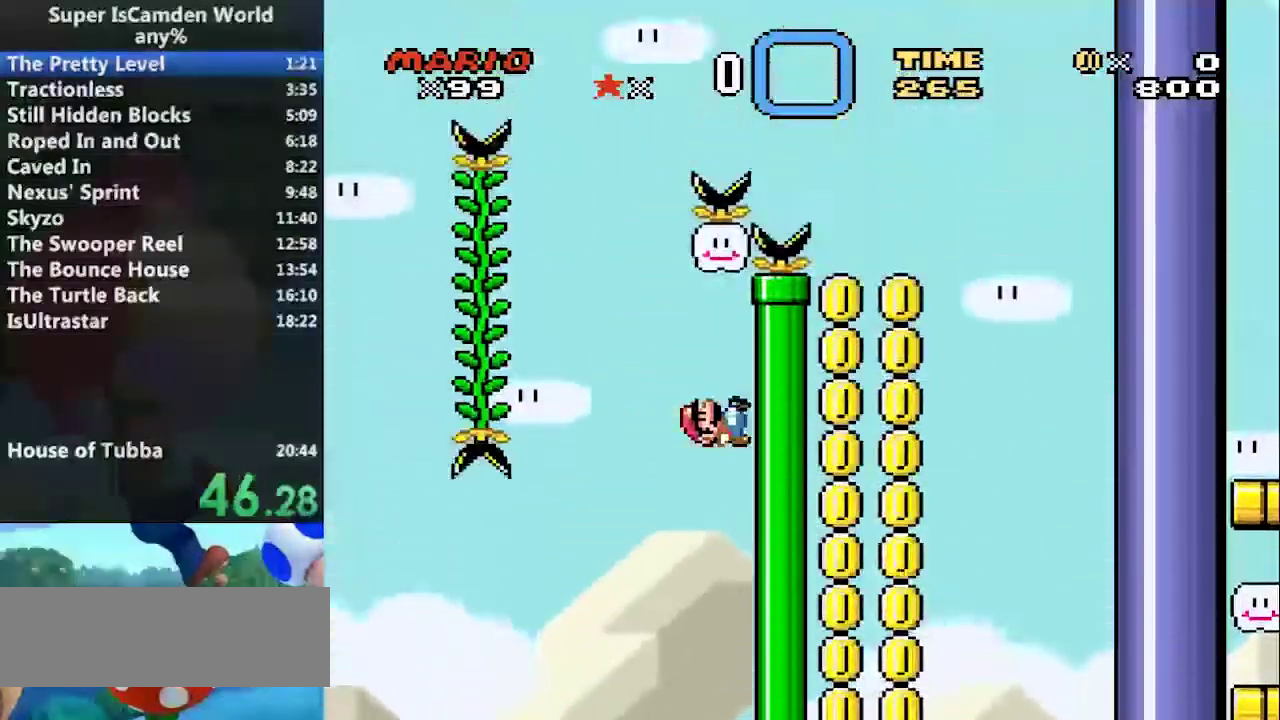
{"buttons": ["A", "Y", "DPAD_LEFT"], "events": [[200, "A", "down"], [200, "DPAD_LEFT", "down"], [200, "DPAD_RIGHT", "up"]]}
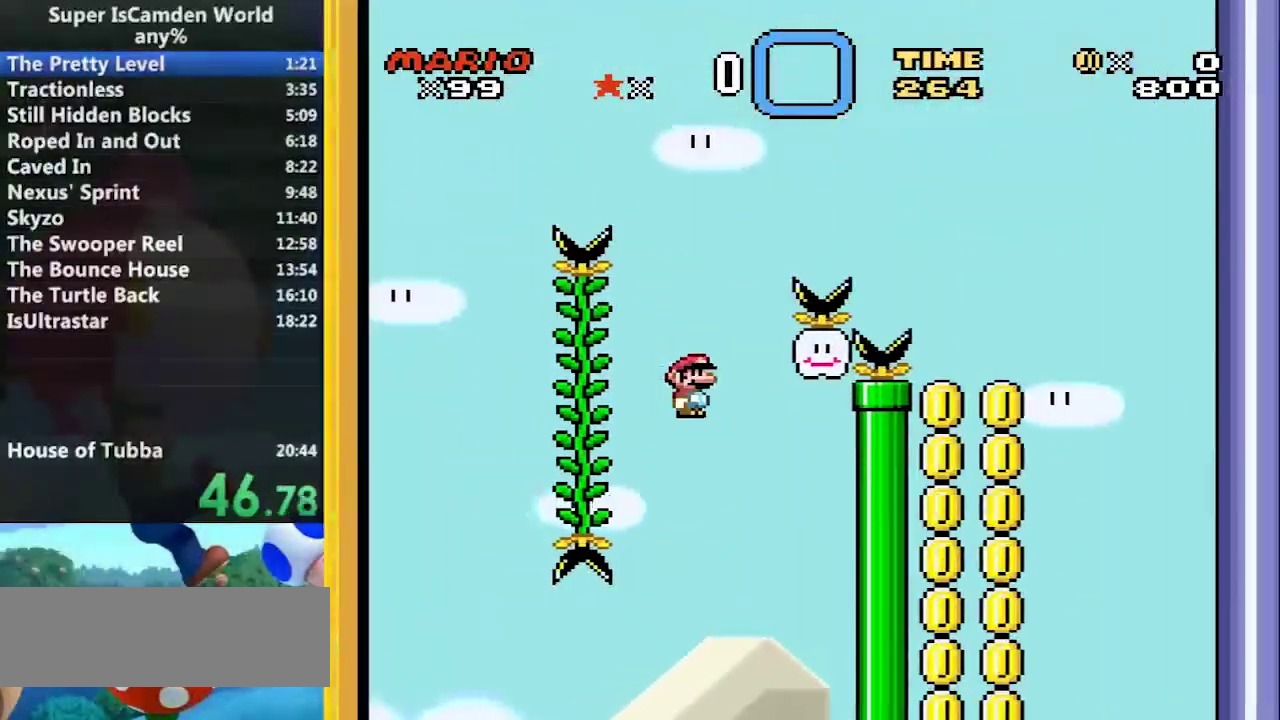
{"buttons": ["Y", "DPAD_UP"], "events": [[167, "DPAD_UP", "down"], [201, "DPAD_LEFT", "up"], [267, "A", "up"]]}
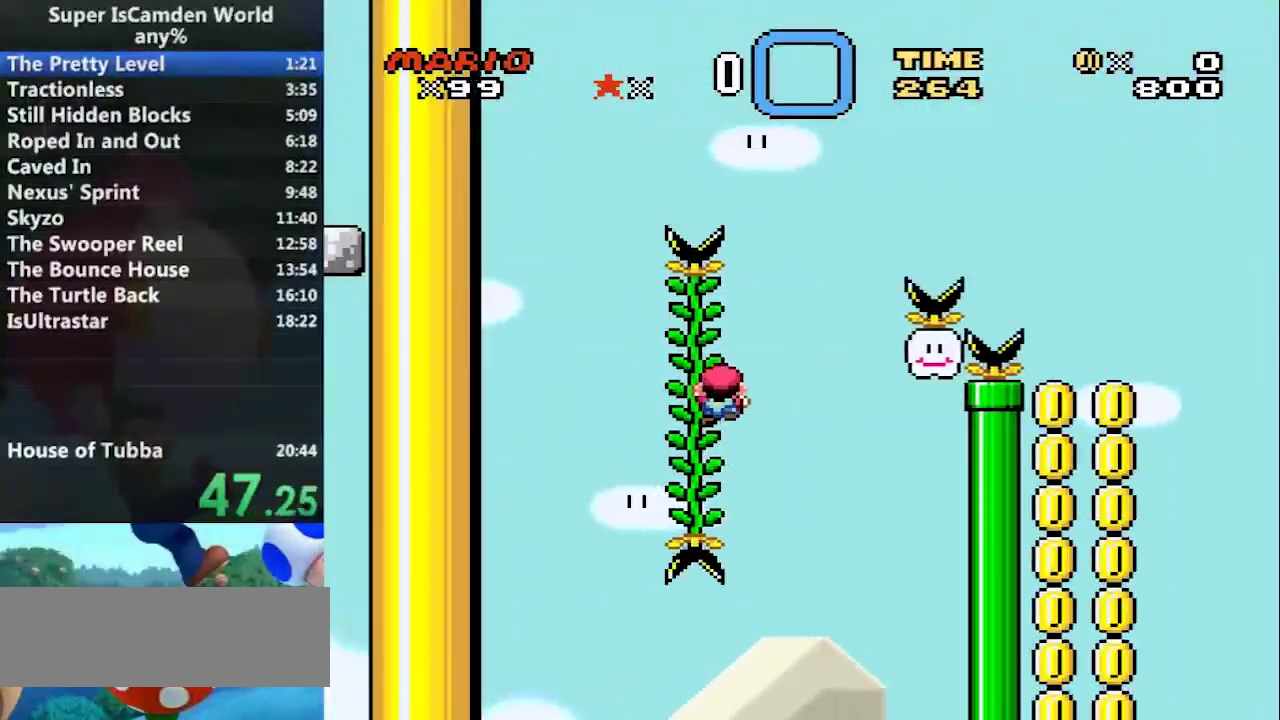
{"buttons": ["Y"], "events": [[100, "DPAD_UP", "up"]]}